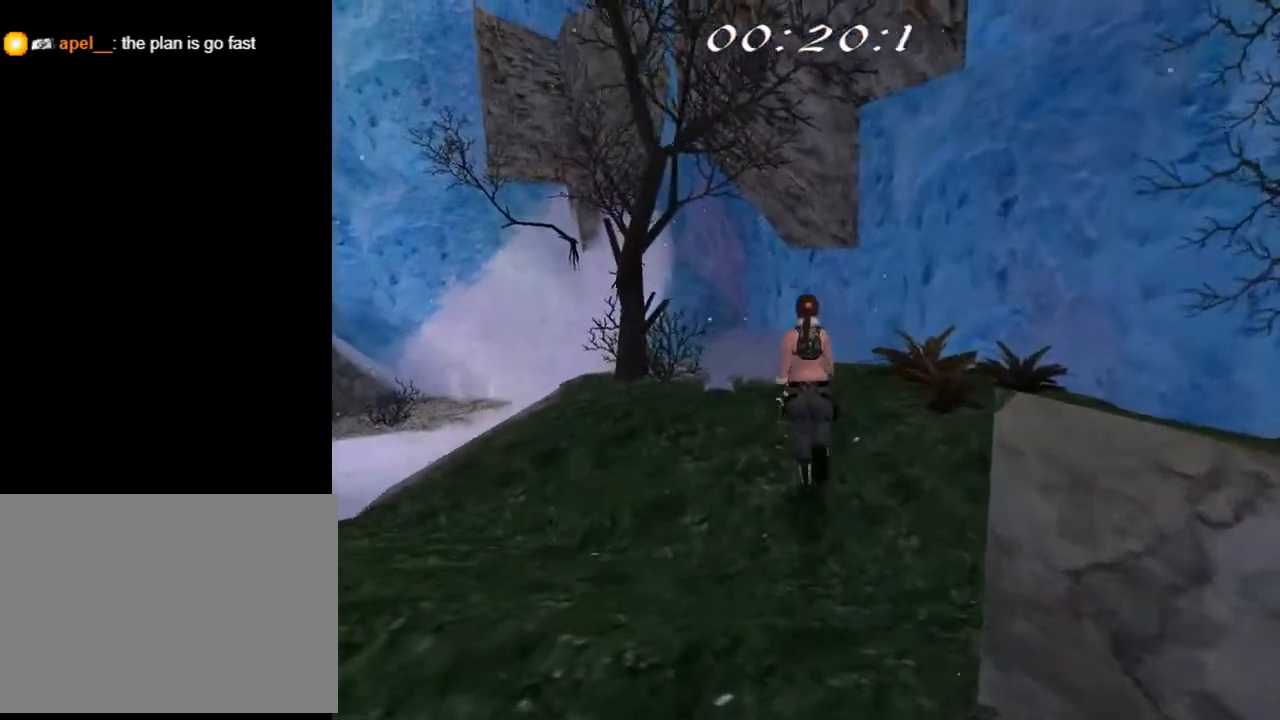
Gameplay with a controller (PlayStation layout); each line is a JSON object with the inputs held at the frame after it. "events" lists button and stick changes between this image and that frame as [ms after this image, input, new state], when the widget could be followed in between. Not read: L1.
{"buttons": ["DPAD_UP", "DPAD_RIGHT"], "left_stick": "center", "right_stick": "center", "events": [[467, "DPAD_LEFT", "up"], [467, "DPAD_RIGHT", "down"]]}
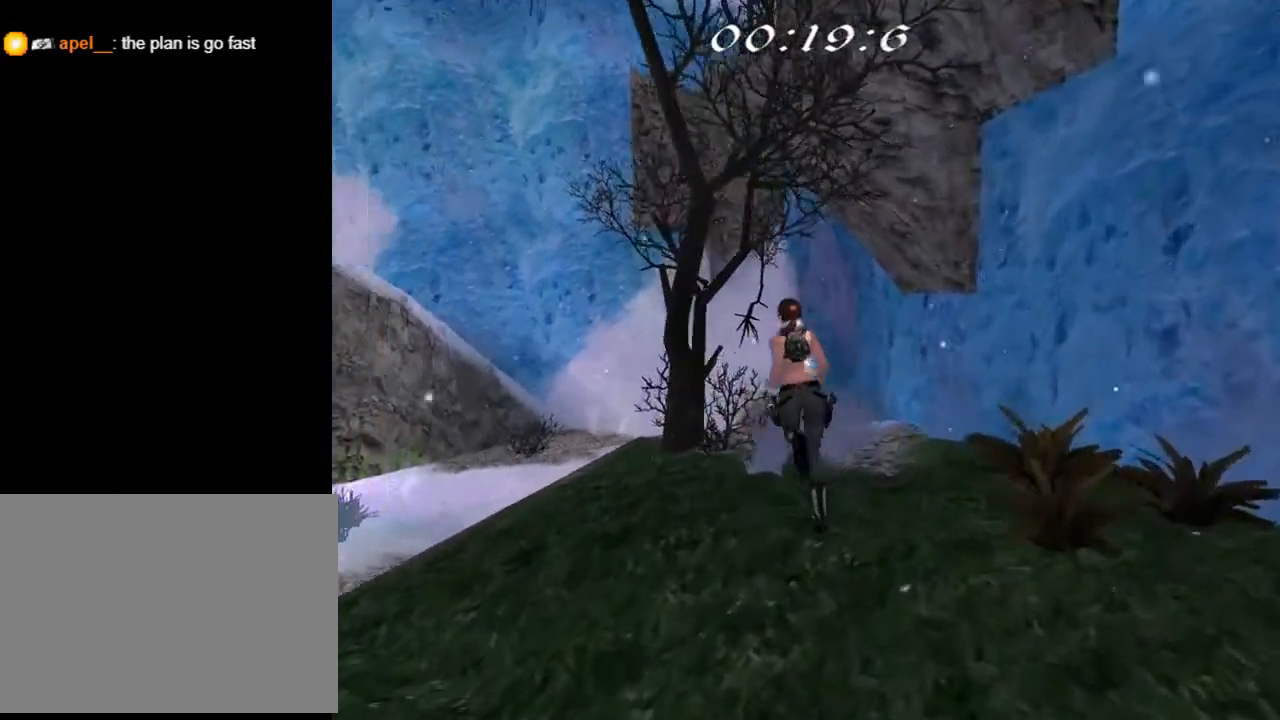
{"buttons": ["DPAD_RIGHT"], "left_stick": "center", "right_stick": "center", "events": [[67, "DPAD_UP", "up"]]}
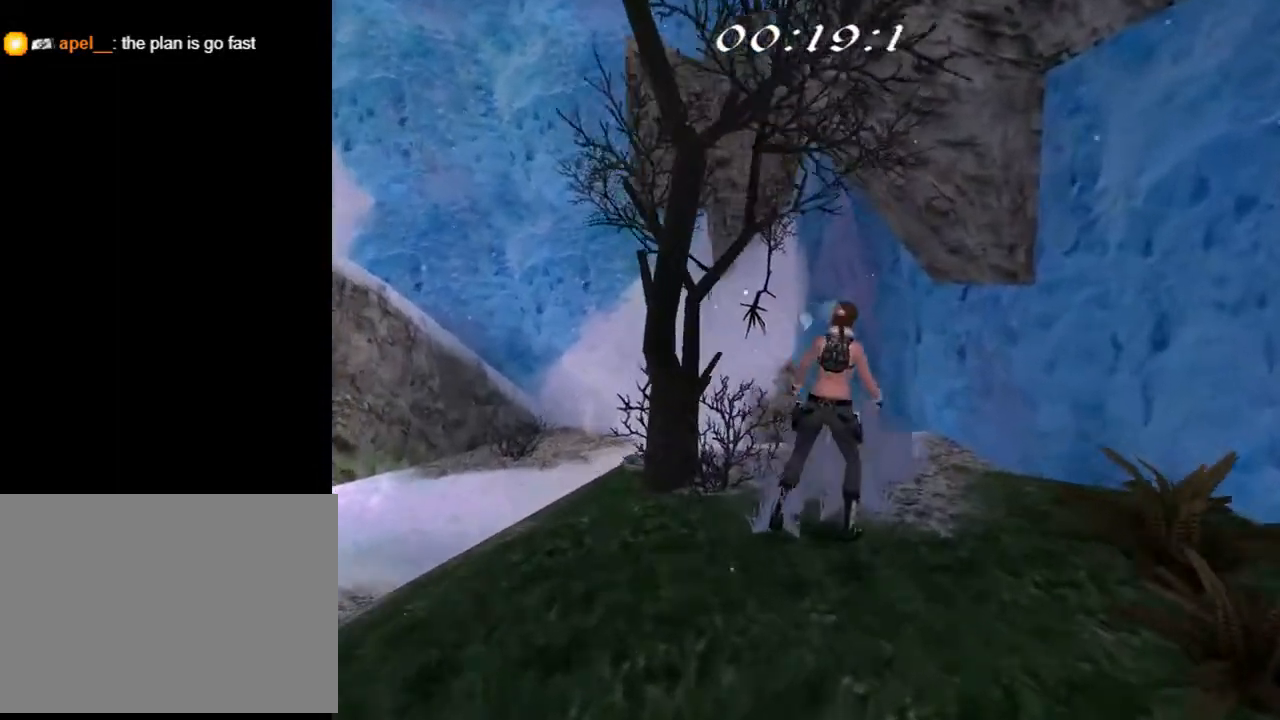
{"buttons": ["DPAD_RIGHT"], "left_stick": "center", "right_stick": "center", "events": []}
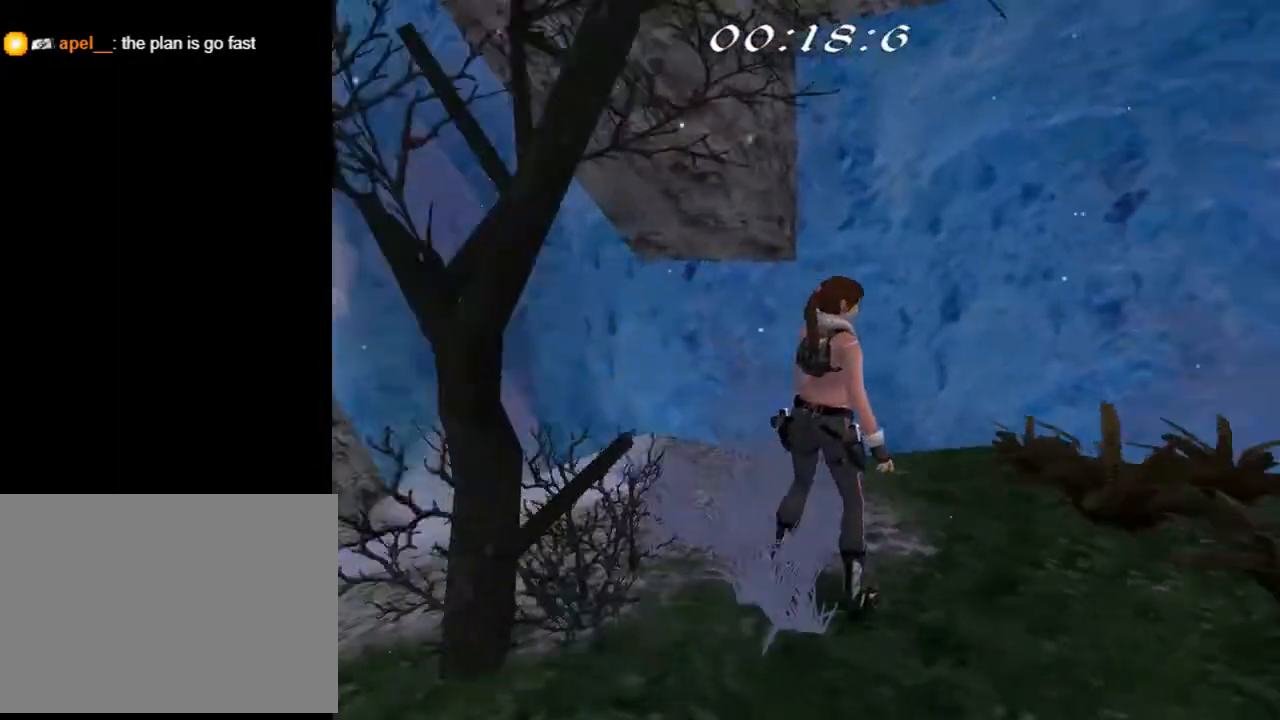
{"buttons": ["L2"], "left_stick": "center", "right_stick": "center", "events": [[133, "L2", "down"], [400, "DPAD_RIGHT", "up"]]}
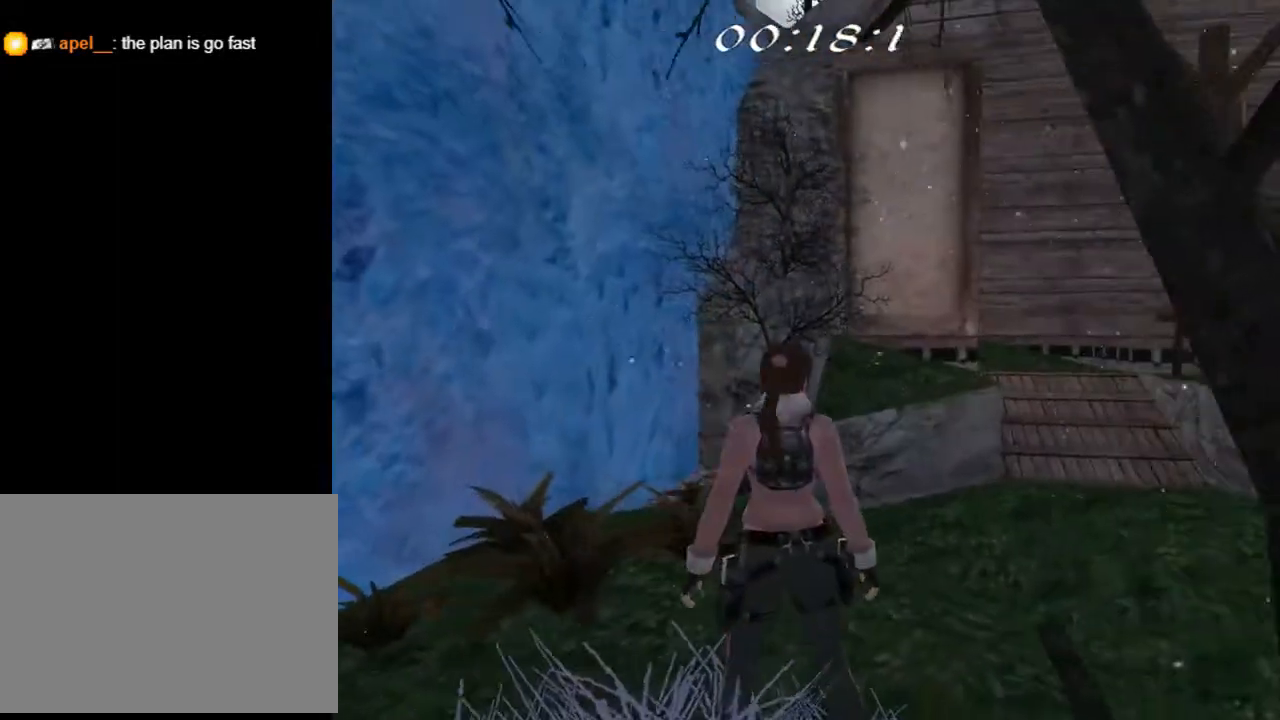
{"buttons": ["DPAD_UP", "DPAD_RIGHT"], "left_stick": "center", "right_stick": "center", "events": [[267, "DPAD_RIGHT", "down"], [267, "DPAD_UP", "down"], [267, "L2", "up"]]}
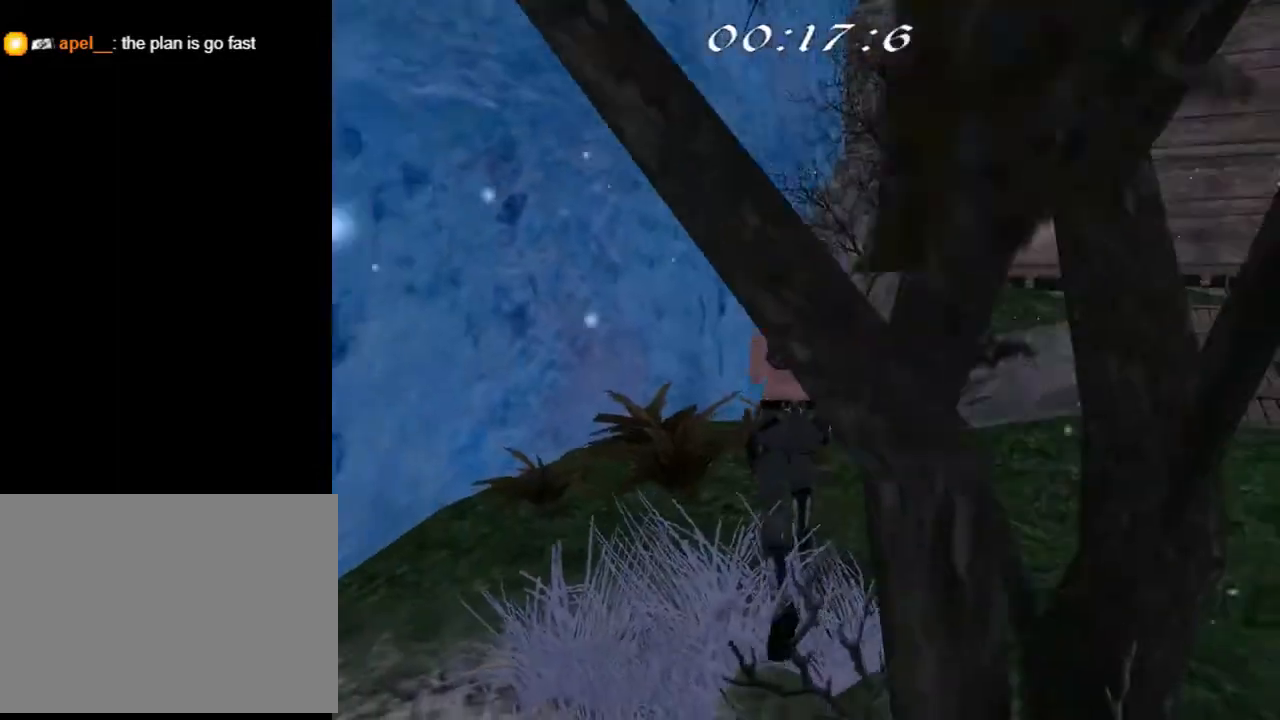
{"buttons": ["DPAD_UP", "DPAD_RIGHT"], "left_stick": "center", "right_stick": "center", "events": []}
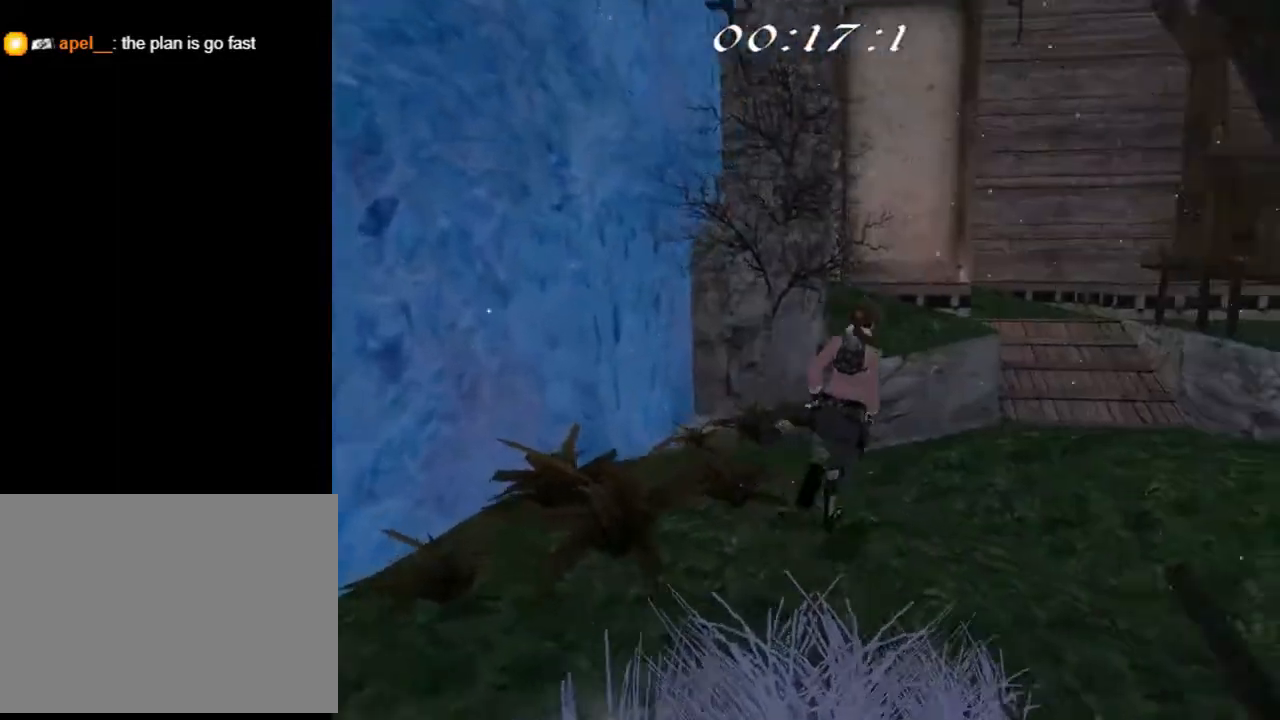
{"buttons": ["DPAD_UP", "DPAD_RIGHT"], "left_stick": "center", "right_stick": "center", "events": [[167, "DPAD_RIGHT", "up"], [467, "DPAD_RIGHT", "down"]]}
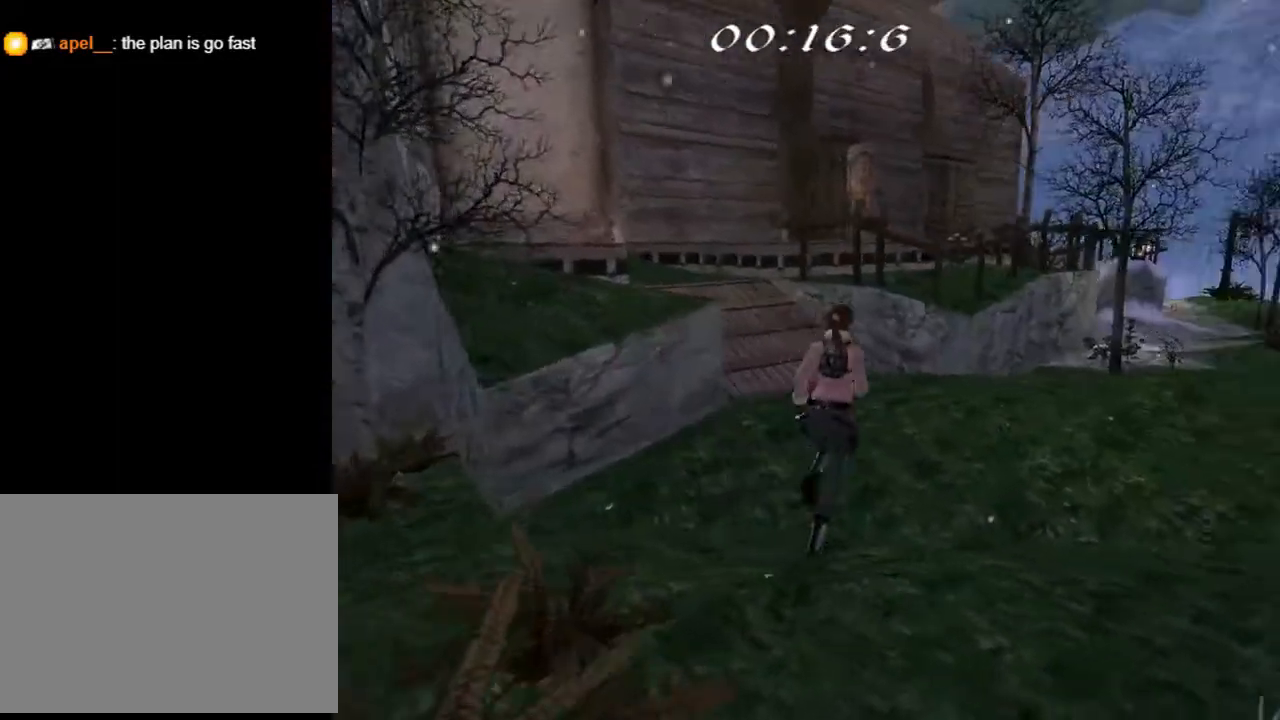
{"buttons": ["DPAD_UP"], "left_stick": "center", "right_stick": "center", "events": [[233, "DPAD_RIGHT", "up"]]}
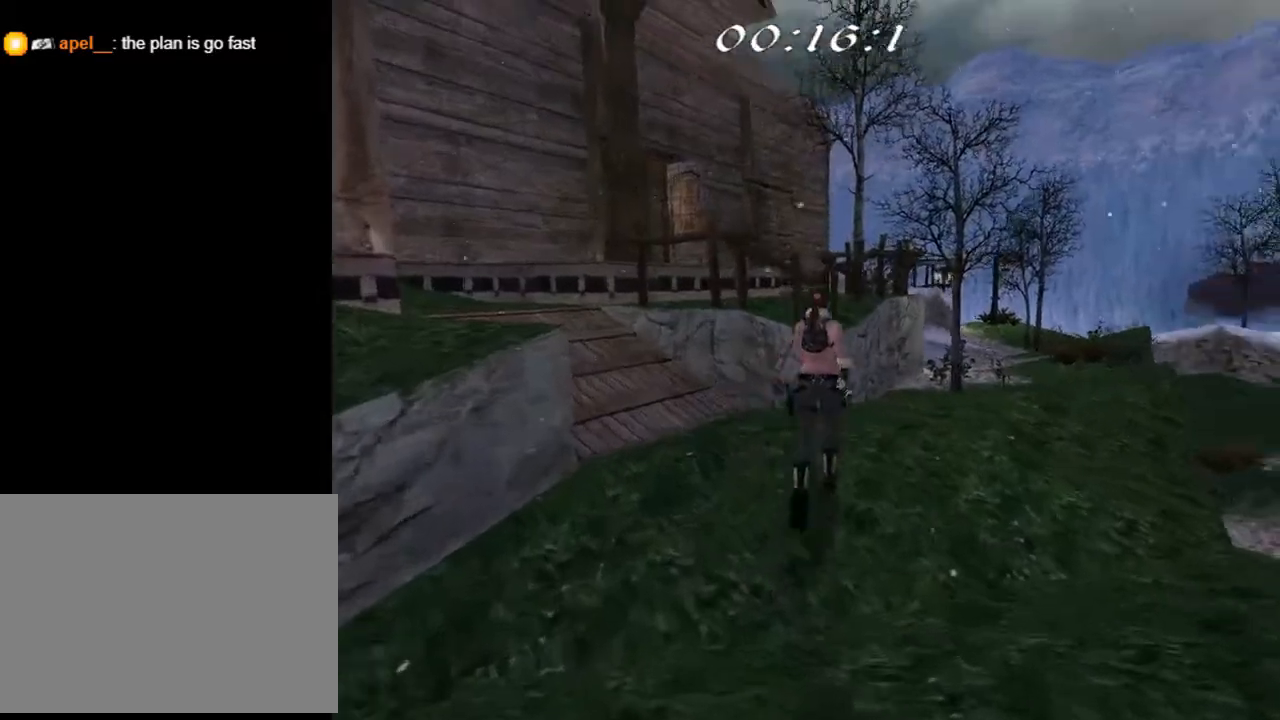
{"buttons": ["DPAD_UP", "DPAD_RIGHT"], "left_stick": "center", "right_stick": "center", "events": [[133, "DPAD_RIGHT", "down"]]}
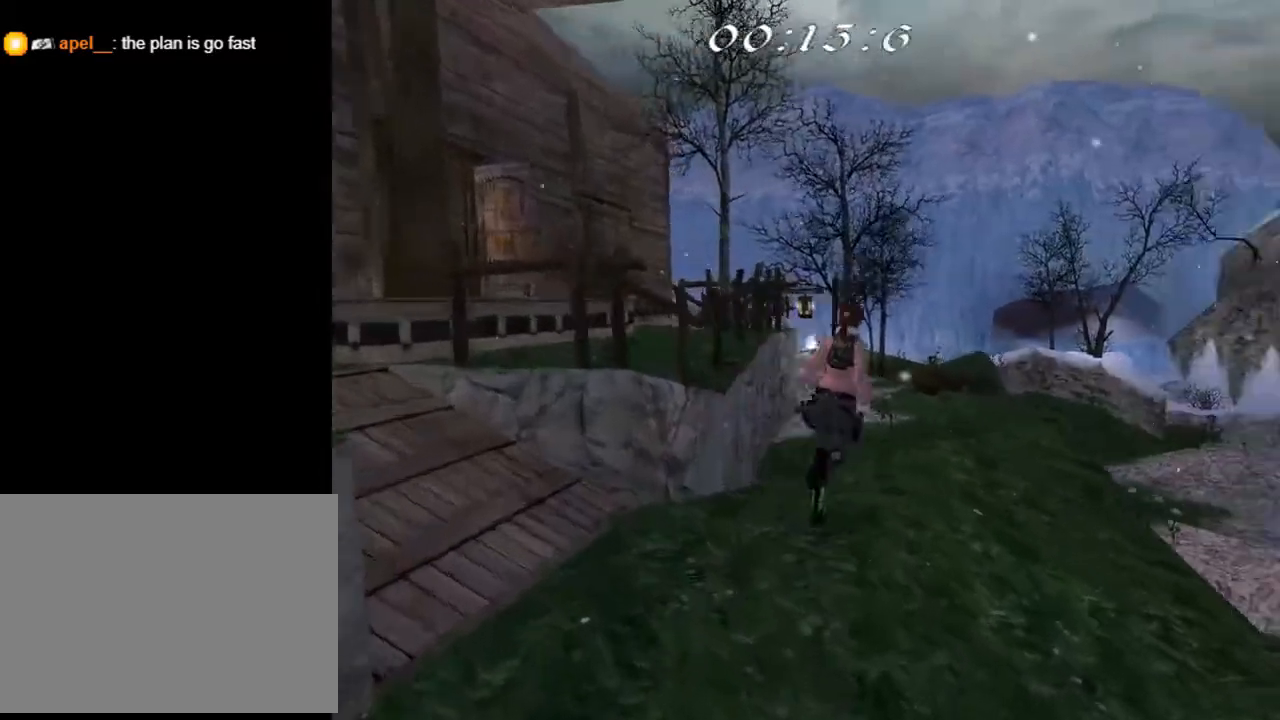
{"buttons": ["R2", "DPAD_UP"], "left_stick": "center", "right_stick": "center", "events": [[33, "DPAD_RIGHT", "up"], [200, "R2", "down"]]}
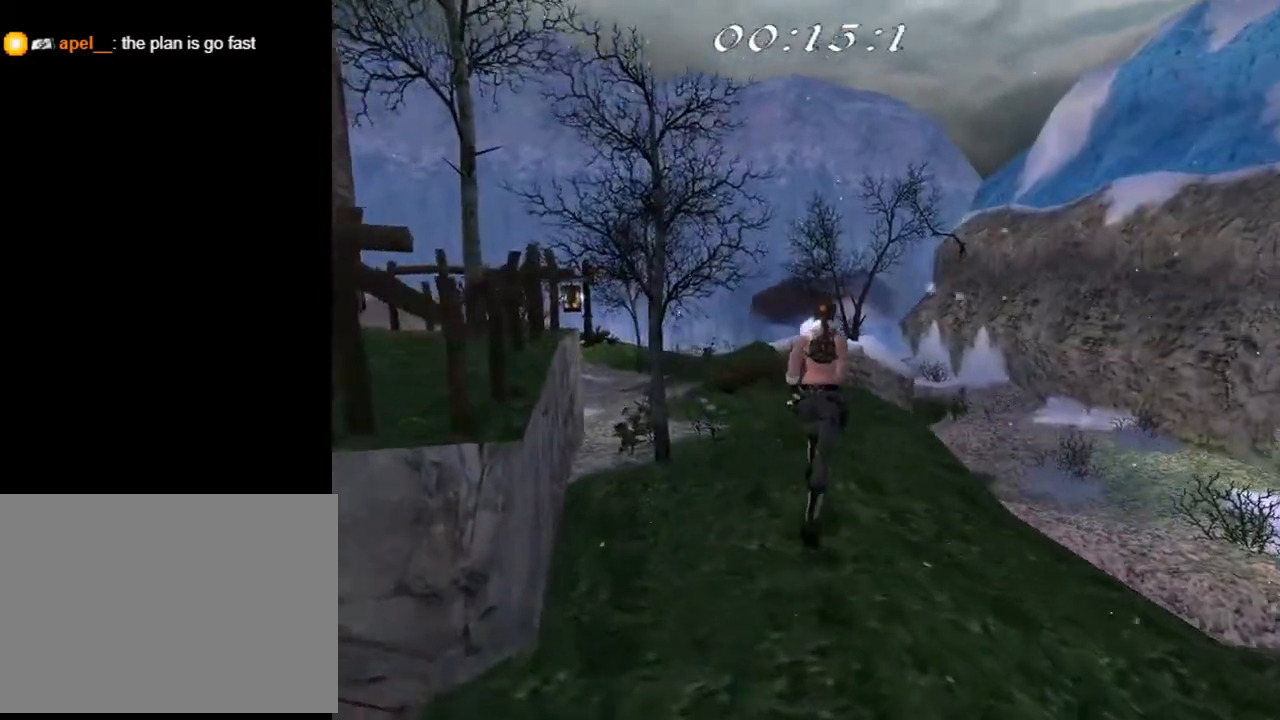
{"buttons": ["R2", "DPAD_UP", "DPAD_LEFT"], "left_stick": "center", "right_stick": "center", "events": [[100, "DPAD_LEFT", "down"]]}
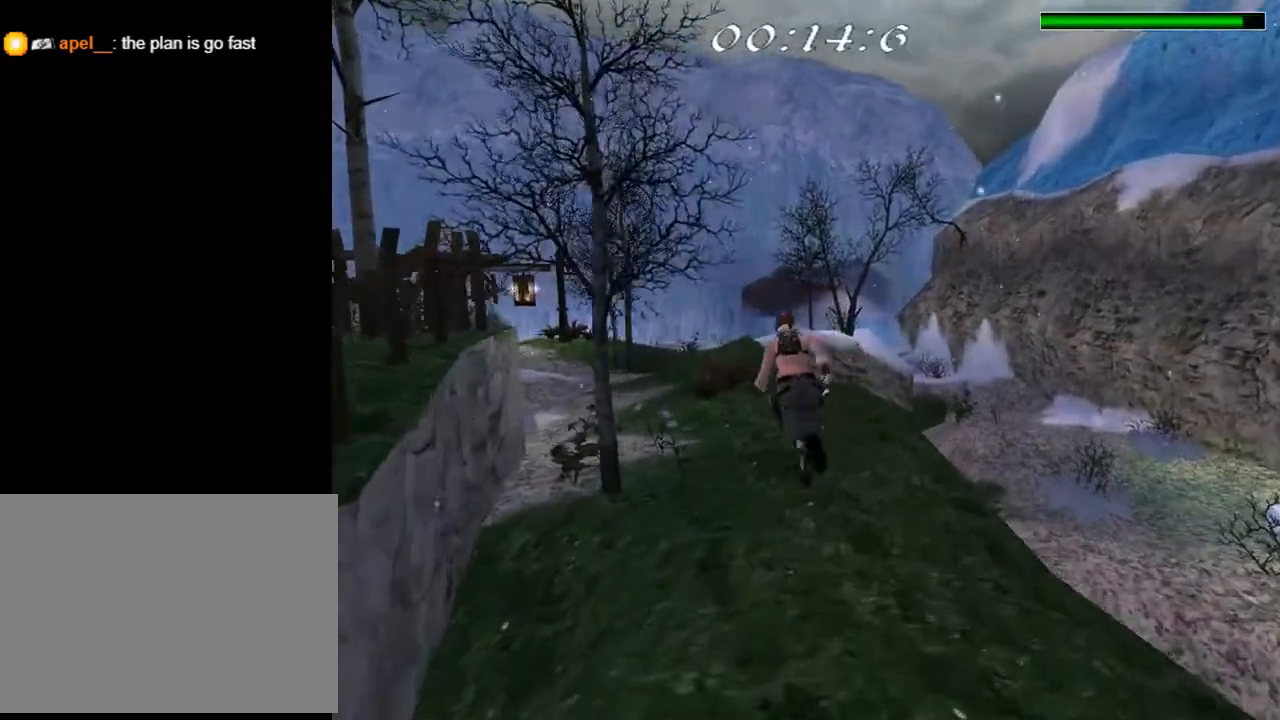
{"buttons": ["L2", "DPAD_UP", "DPAD_LEFT"], "left_stick": "center", "right_stick": "center", "events": [[300, "DPAD_LEFT", "up"], [433, "L2", "down"], [500, "DPAD_LEFT", "down"], [500, "R2", "up"]]}
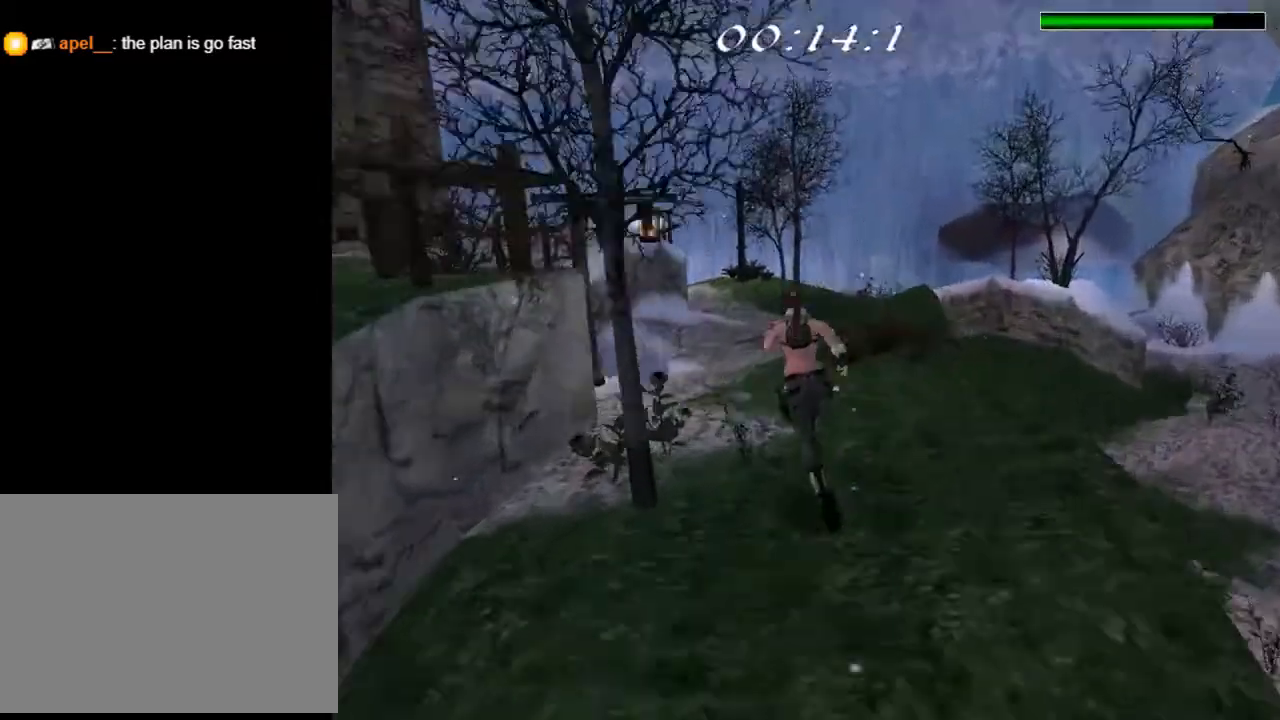
{"buttons": ["L2", "DPAD_UP", "DPAD_LEFT"], "left_stick": "center", "right_stick": "center", "events": []}
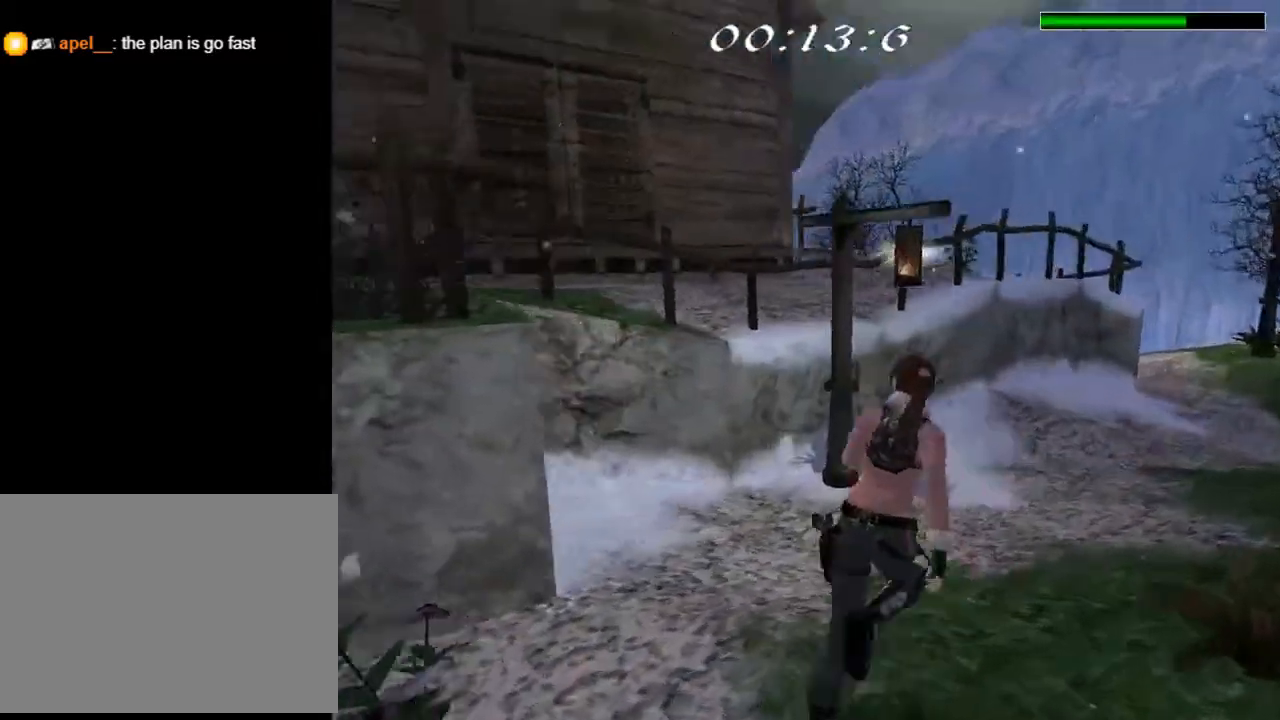
{"buttons": ["L2", "DPAD_UP", "DPAD_LEFT"], "left_stick": "center", "right_stick": "center", "events": []}
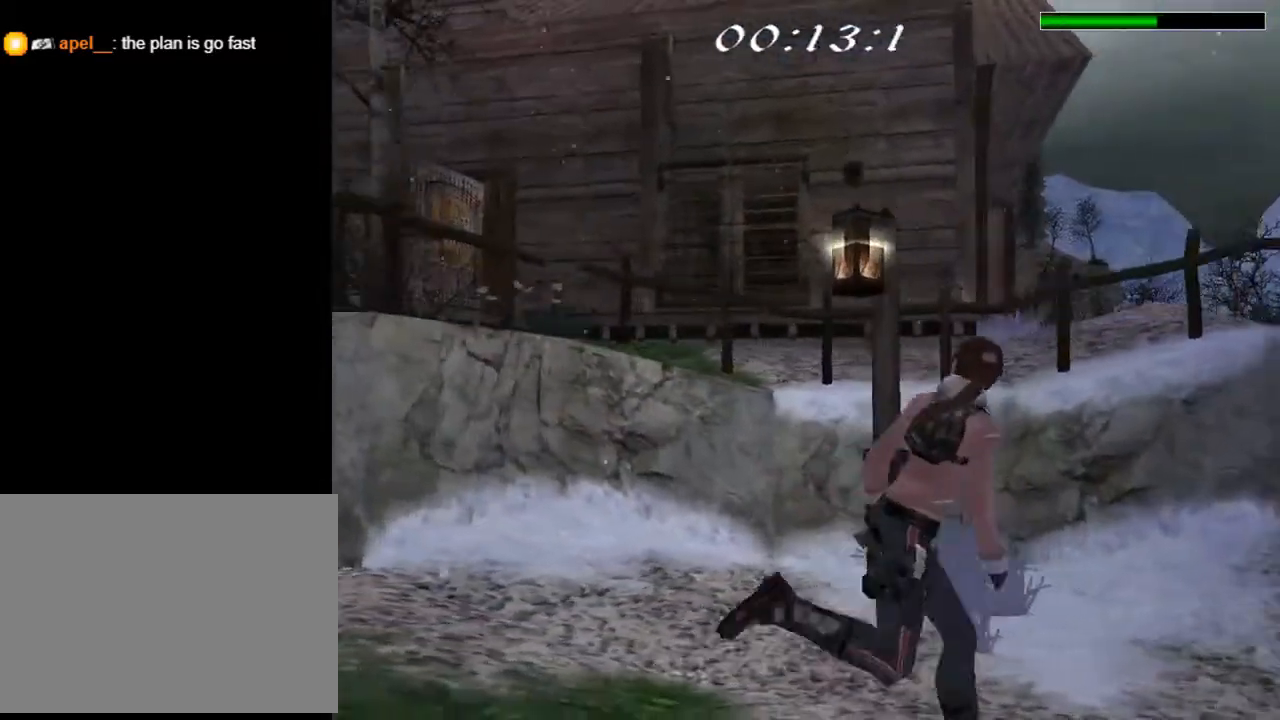
{"buttons": ["DPAD_UP", "DPAD_LEFT"], "left_stick": "center", "right_stick": "center", "events": [[233, "L2", "up"]]}
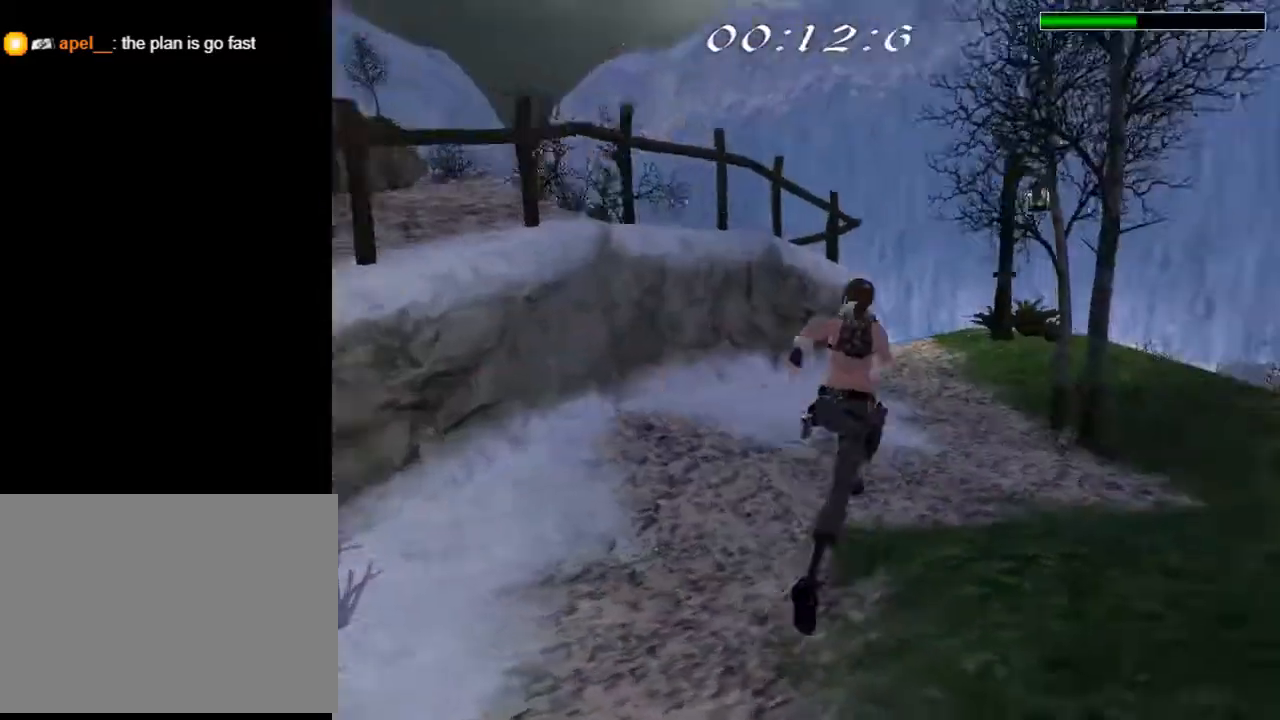
{"buttons": ["DPAD_UP", "DPAD_LEFT"], "left_stick": "center", "right_stick": "center", "events": [[33, "DPAD_LEFT", "up"], [133, "DPAD_LEFT", "down"]]}
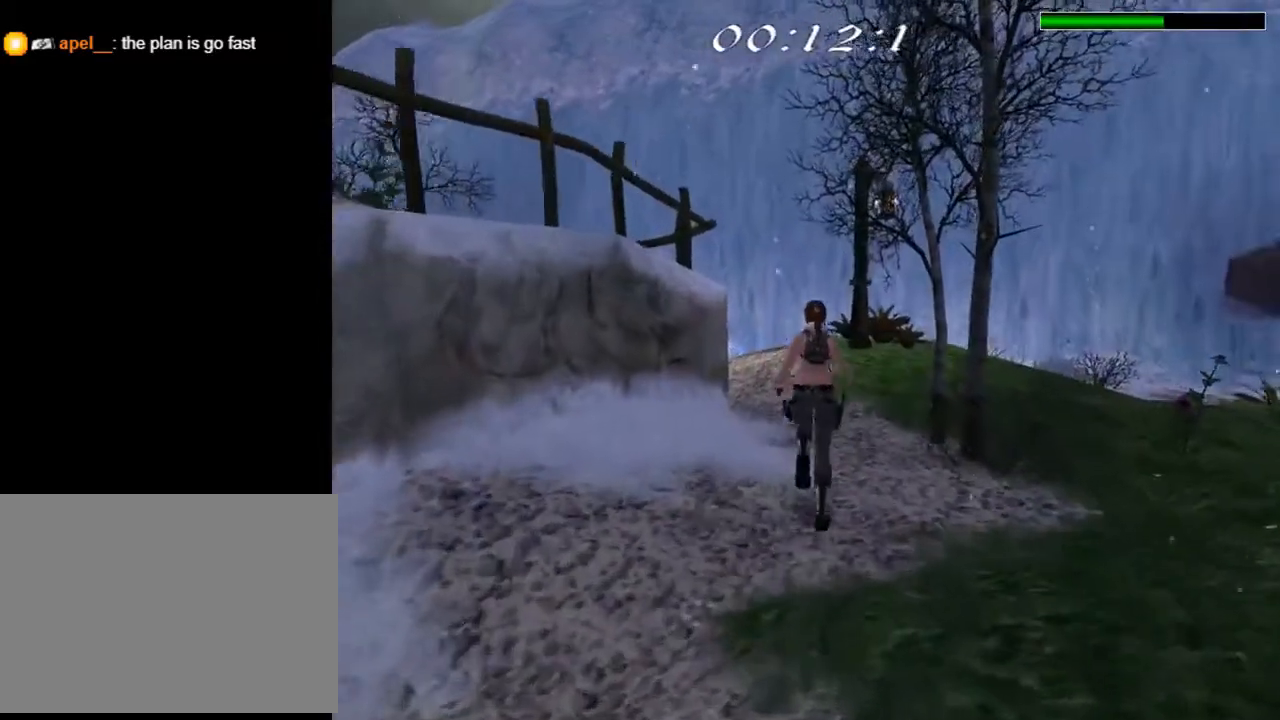
{"buttons": ["DPAD_UP"], "left_stick": "center", "right_stick": "center", "events": [[67, "DPAD_LEFT", "up"], [100, "DPAD_LEFT", "down"], [433, "DPAD_LEFT", "up"]]}
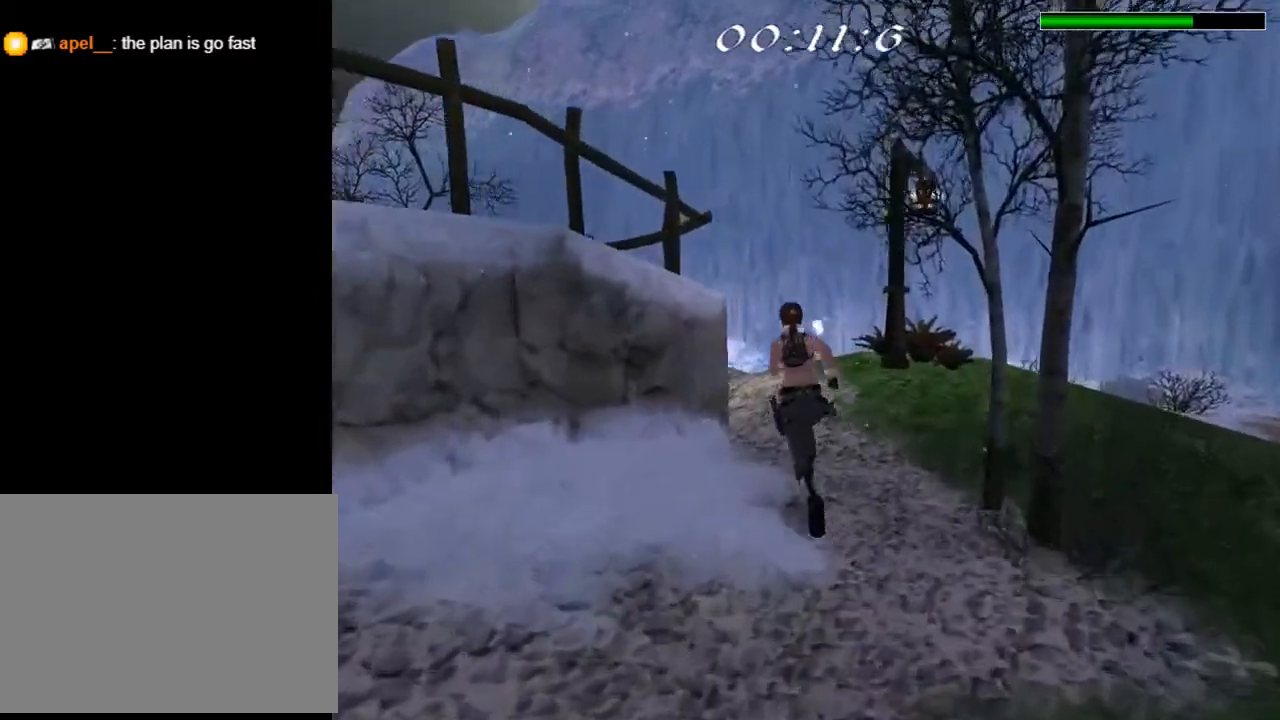
{"buttons": ["DPAD_UP"], "left_stick": "center", "right_stick": "center", "events": []}
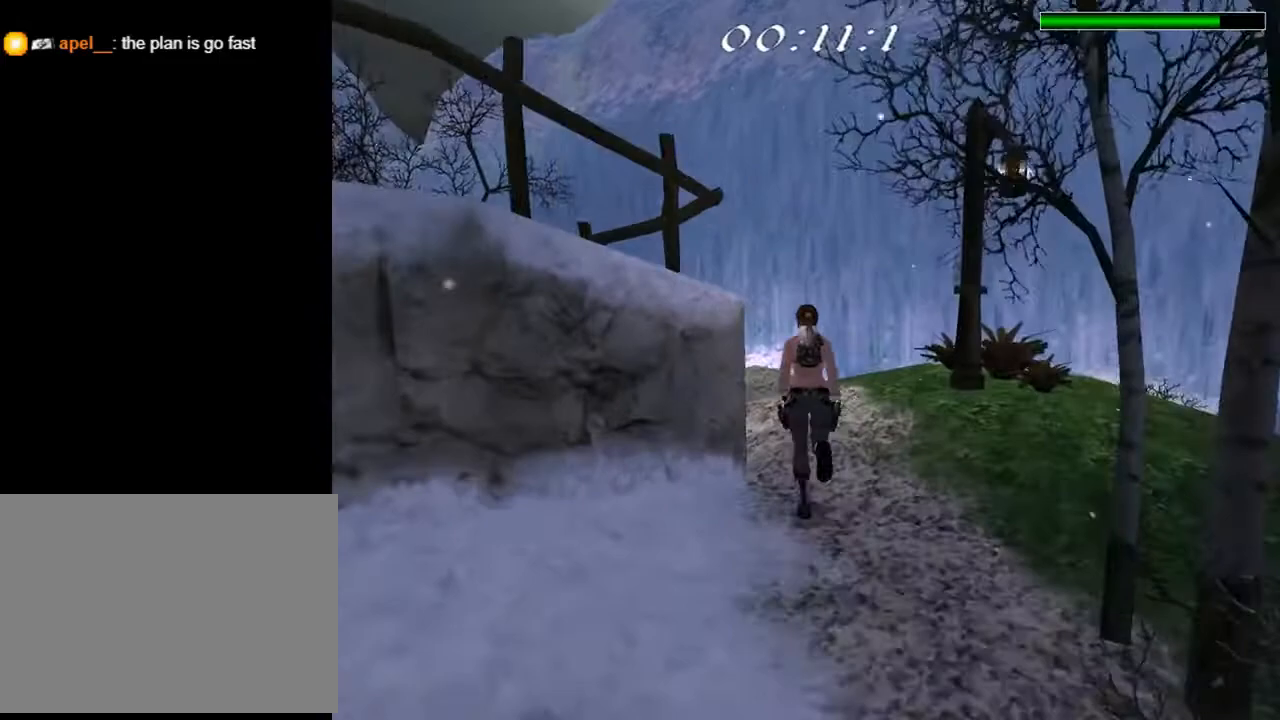
{"buttons": ["DPAD_UP", "DPAD_LEFT"], "left_stick": "center", "right_stick": "center", "events": [[167, "DPAD_LEFT", "down"]]}
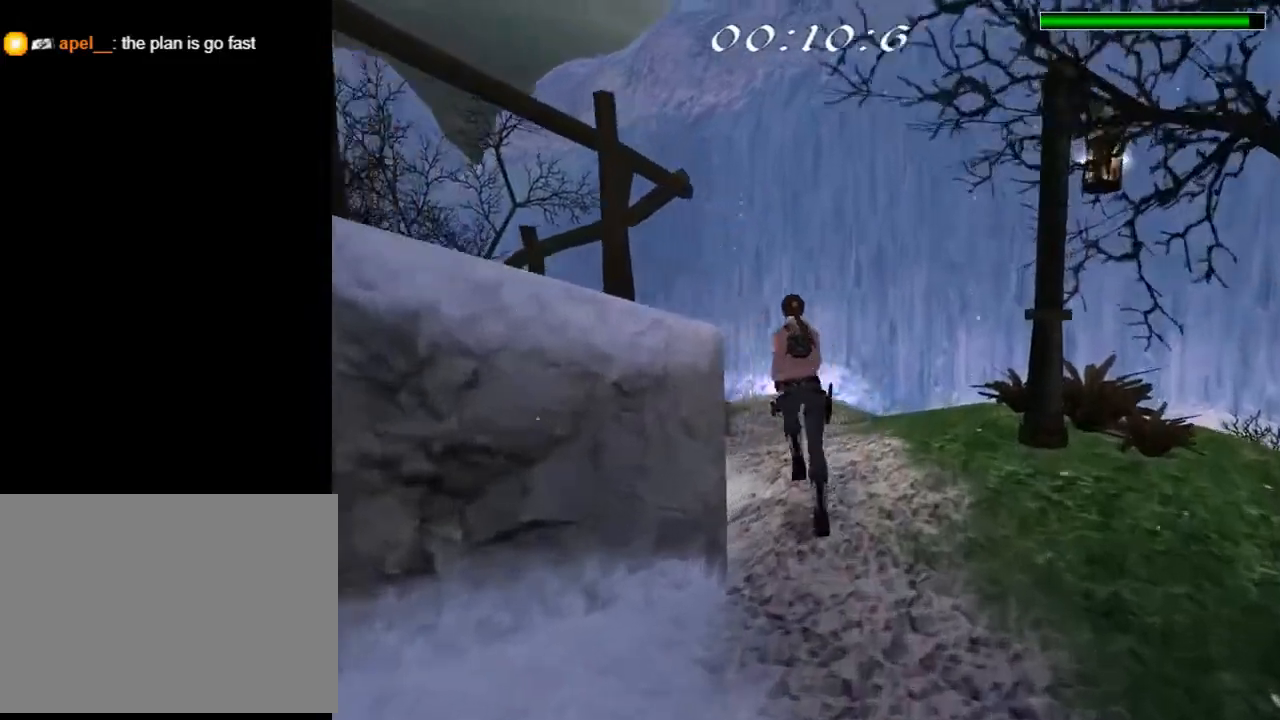
{"buttons": ["DPAD_UP"], "left_stick": "center", "right_stick": "center", "events": [[300, "DPAD_LEFT", "up"]]}
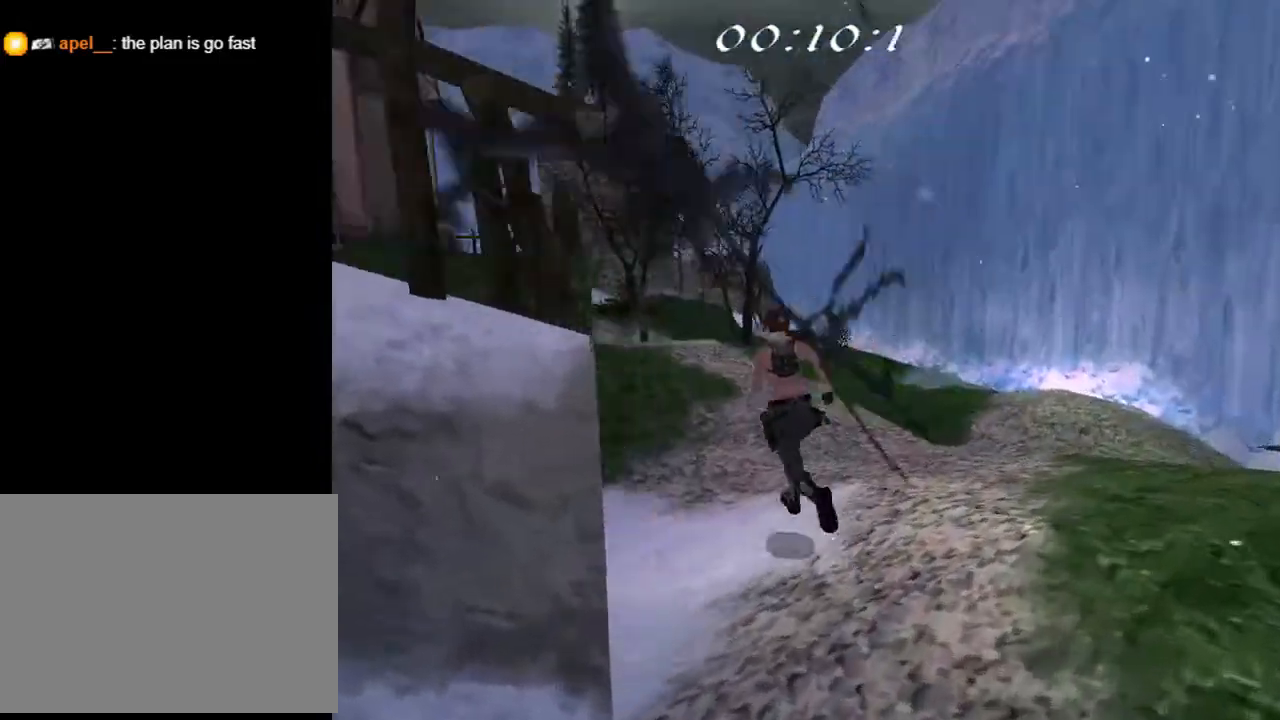
{"buttons": ["SQUARE", "DPAD_UP", "DPAD_LEFT"], "left_stick": "center", "right_stick": "center", "events": [[467, "DPAD_LEFT", "down"], [500, "SQUARE", "down"]]}
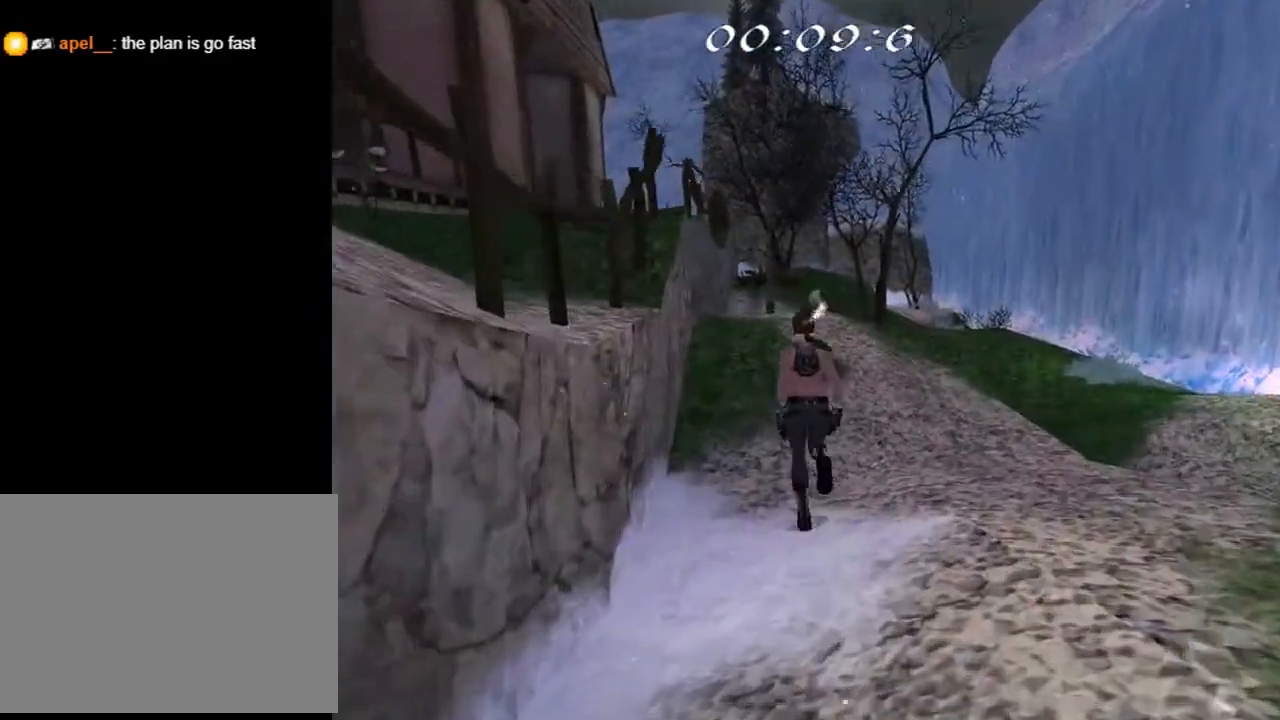
{"buttons": ["SQUARE", "DPAD_UP"], "left_stick": "center", "right_stick": "center", "events": [[67, "DPAD_LEFT", "up"], [333, "DPAD_LEFT", "down"], [467, "DPAD_LEFT", "up"]]}
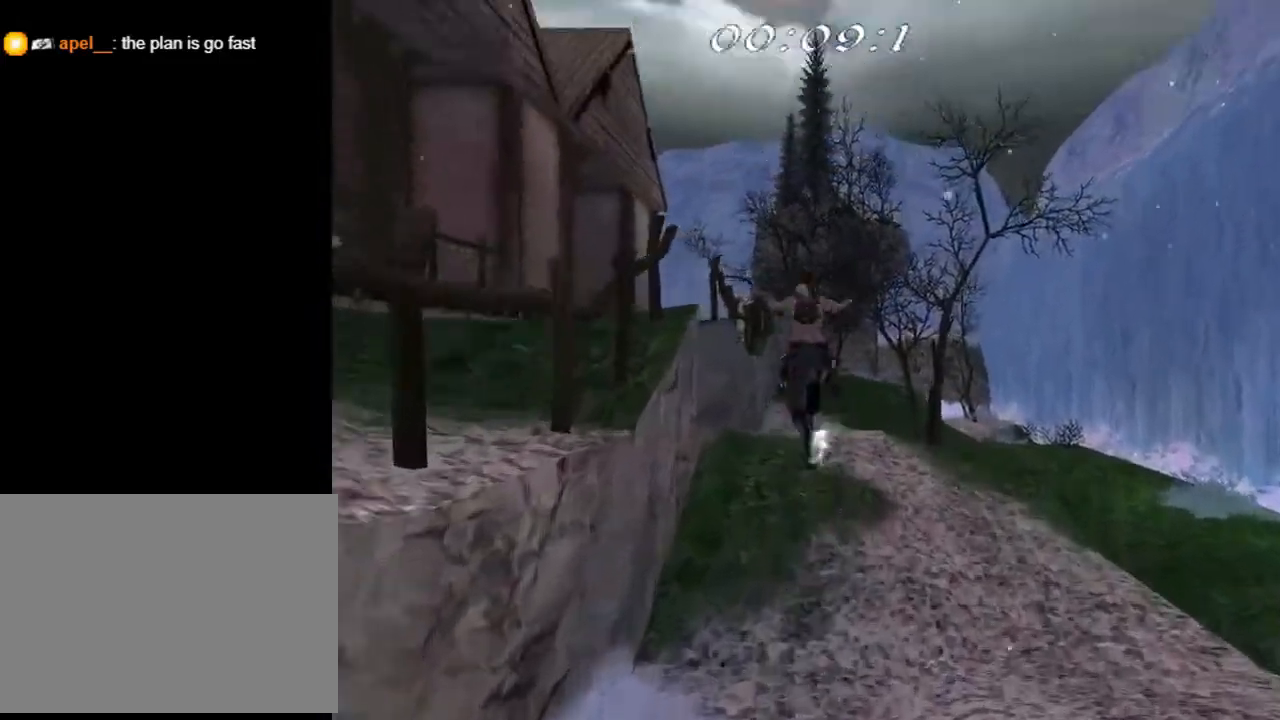
{"buttons": ["L2", "DPAD_UP", "DPAD_LEFT"], "left_stick": "center", "right_stick": "center", "events": [[33, "L2", "down"], [100, "DPAD_LEFT", "down"], [100, "SQUARE", "up"]]}
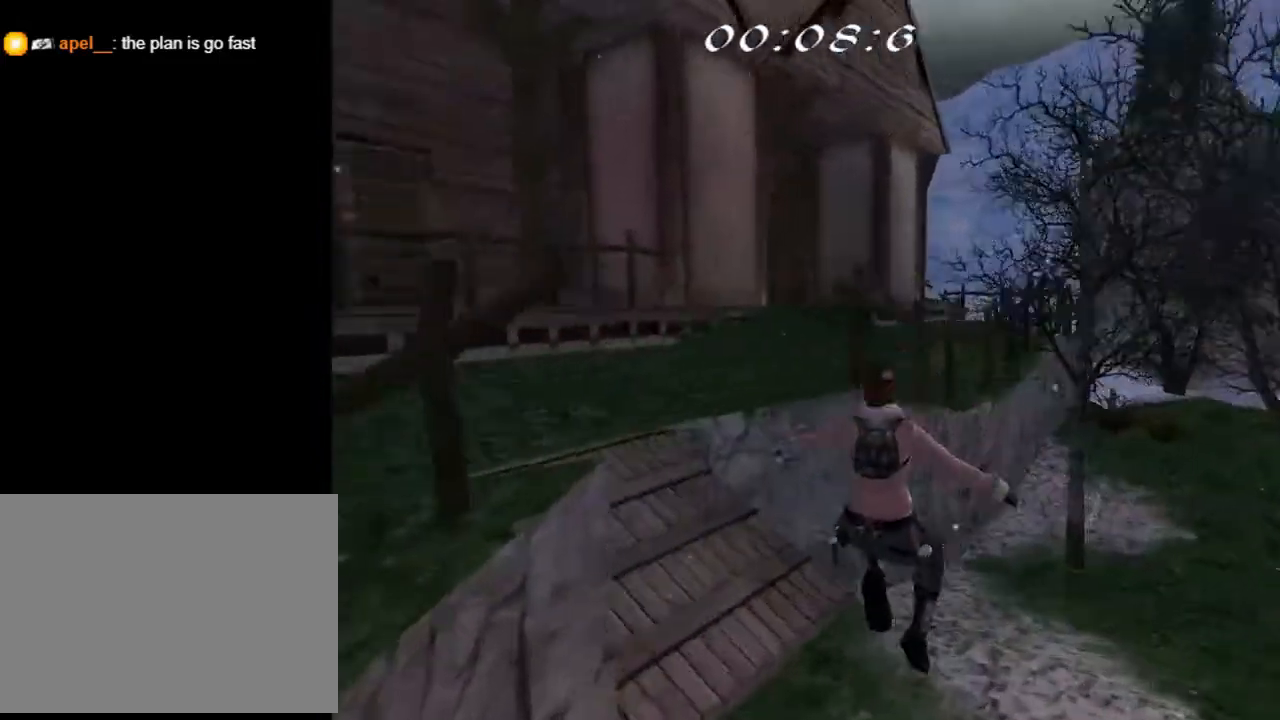
{"buttons": ["L2", "DPAD_UP", "DPAD_LEFT"], "left_stick": "center", "right_stick": "center", "events": []}
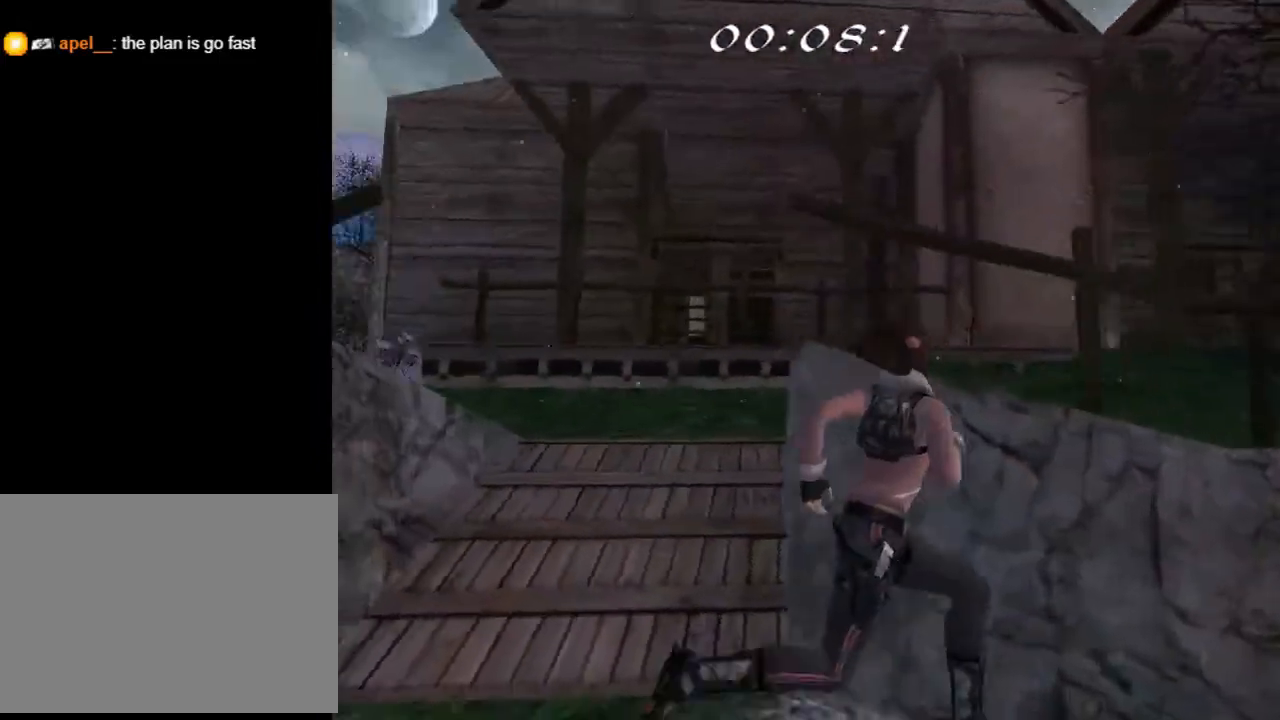
{"buttons": ["SQUARE", "DPAD_UP", "DPAD_LEFT"], "left_stick": "center", "right_stick": "center", "events": [[267, "DPAD_LEFT", "up"], [367, "DPAD_LEFT", "down"], [367, "SQUARE", "down"], [433, "L2", "up"]]}
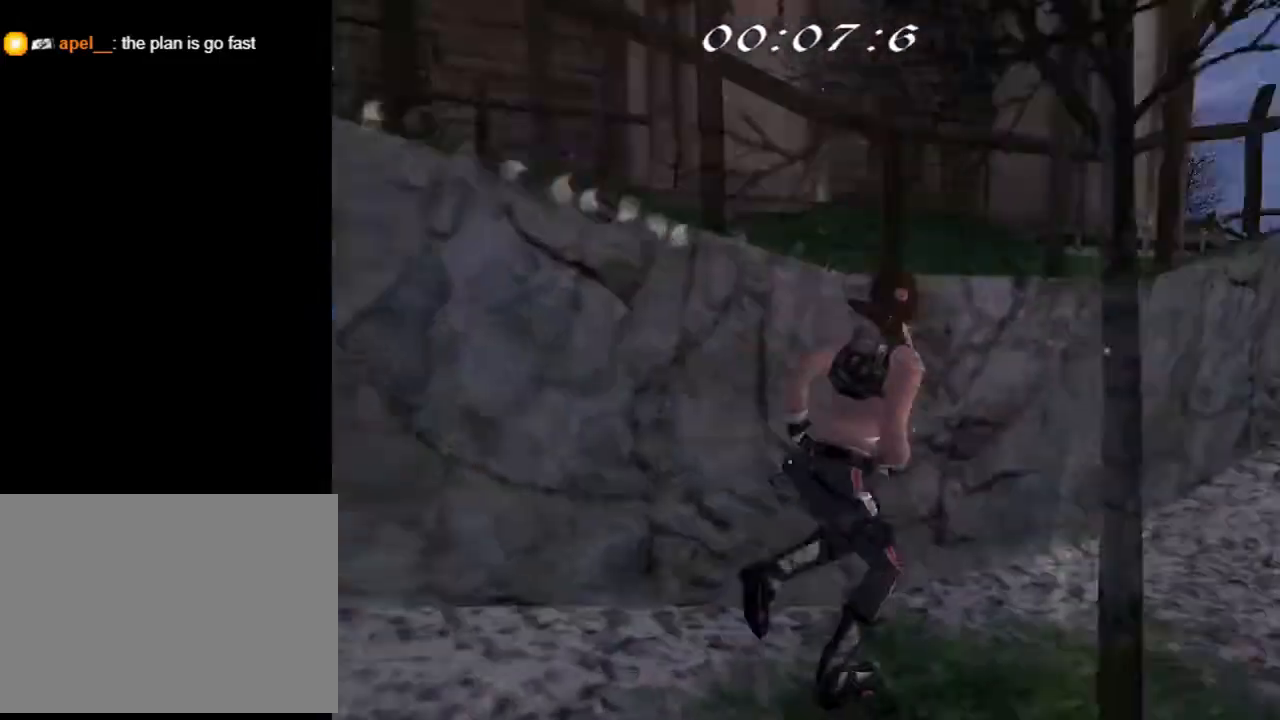
{"buttons": ["SQUARE", "DPAD_UP"], "left_stick": "center", "right_stick": "center", "events": [[367, "DPAD_LEFT", "up"]]}
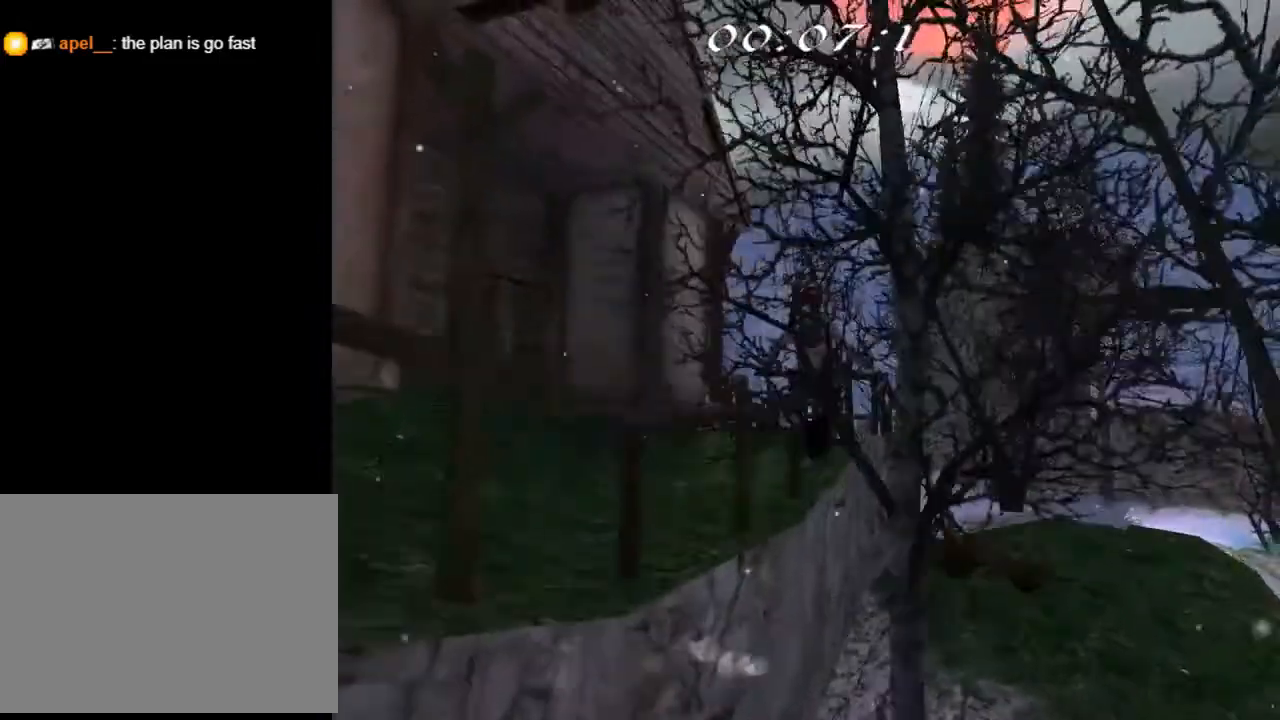
{"buttons": ["DPAD_UP", "DPAD_LEFT"], "left_stick": "center", "right_stick": "center", "events": [[167, "DPAD_LEFT", "down"], [400, "SQUARE", "up"]]}
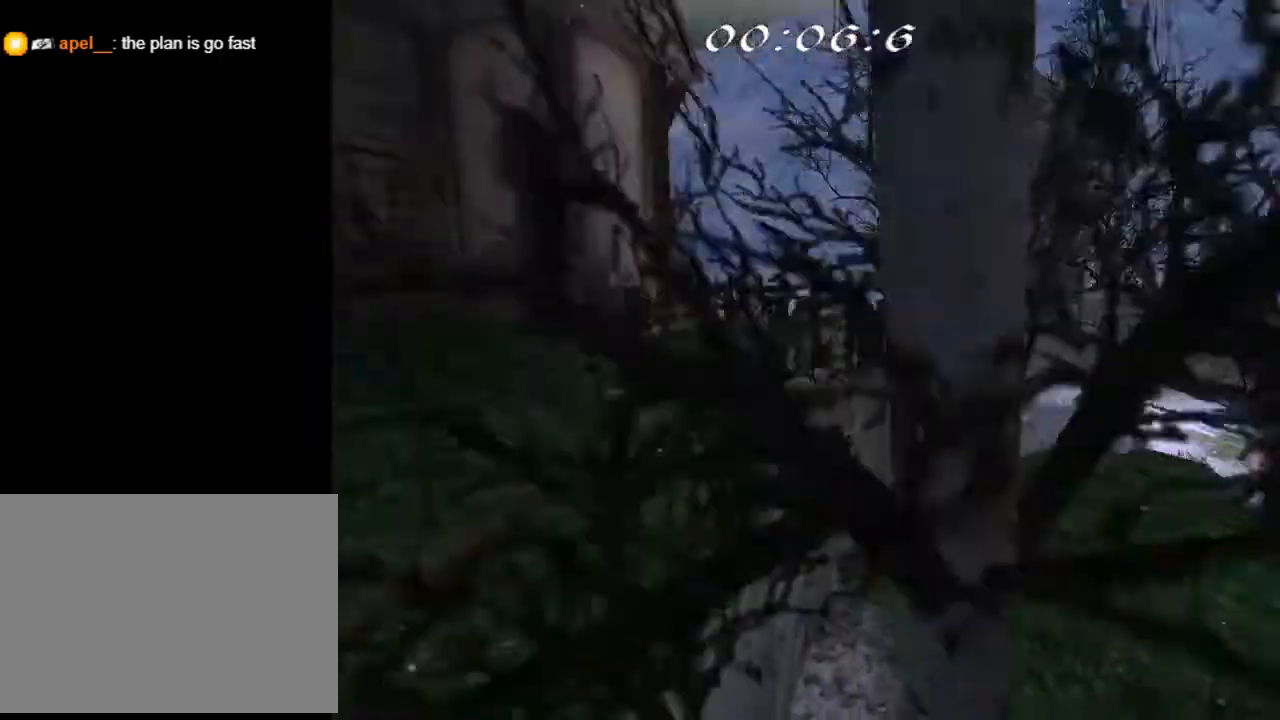
{"buttons": ["DPAD_UP"], "left_stick": "center", "right_stick": "center", "events": [[500, "DPAD_LEFT", "up"]]}
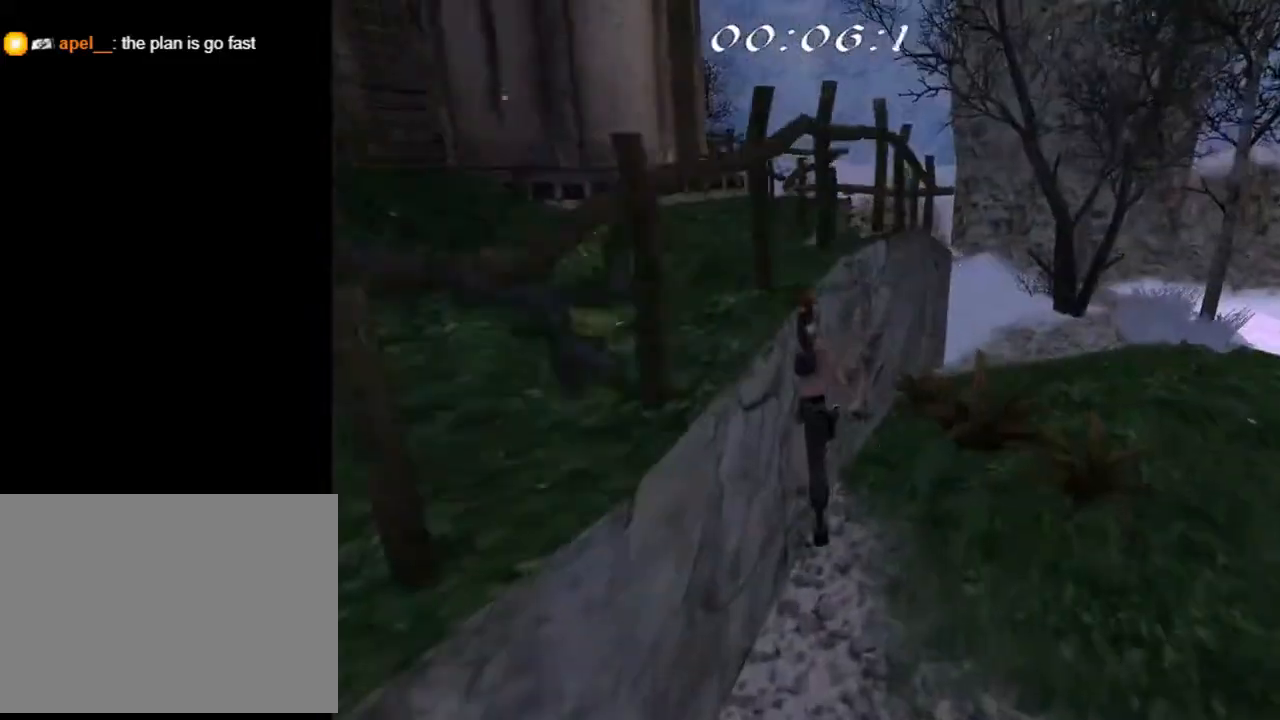
{"buttons": ["DPAD_UP", "DPAD_RIGHT"], "left_stick": "center", "right_stick": "center", "events": [[100, "DPAD_RIGHT", "down"]]}
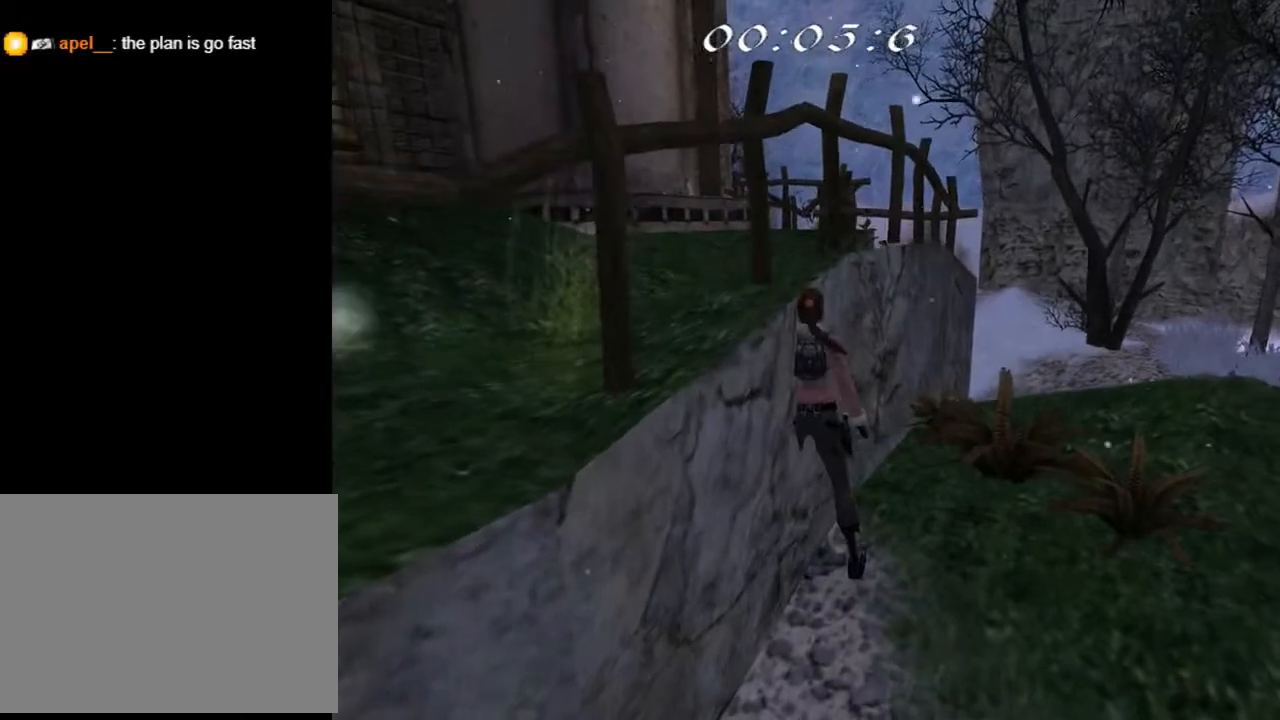
{"buttons": ["DPAD_RIGHT"], "left_stick": "center", "right_stick": "center", "events": [[167, "DPAD_UP", "up"]]}